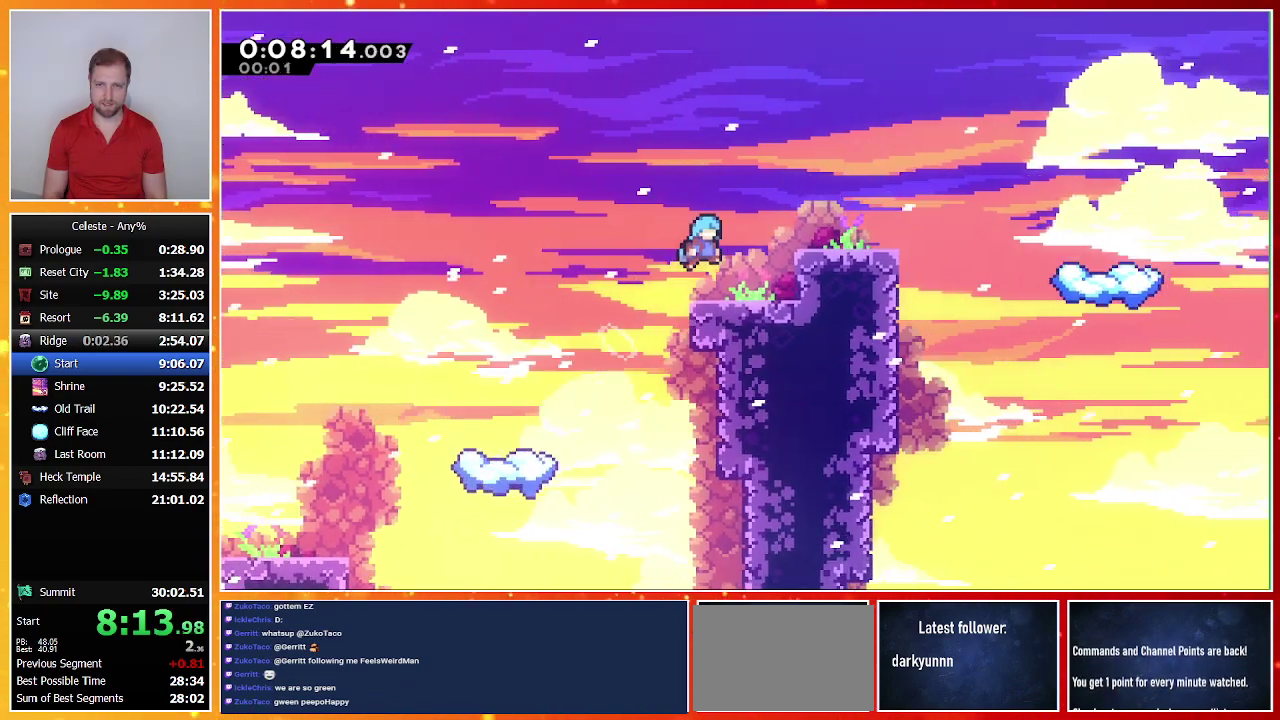
Gameplay with a controller (PlayStation layout); each line is a JSON object with the inputs held at the frame after it. "events" lists button and stick changes between this image and that frame as [ms after this image, input, new state], when the widget could be followed in between. Not read: L2 R2 R3 right_stick.
{"buttons": ["DPAD_RIGHT"], "left_stick": "center", "events": [[33, "CROSS", "up"], [100, "SQUARE", "up"], [133, "DPAD_RIGHT", "up"], [333, "DPAD_RIGHT", "down"], [367, "SQUARE", "down"], [400, "CROSS", "down"], [467, "CROSS", "up"], [500, "SQUARE", "up"]]}
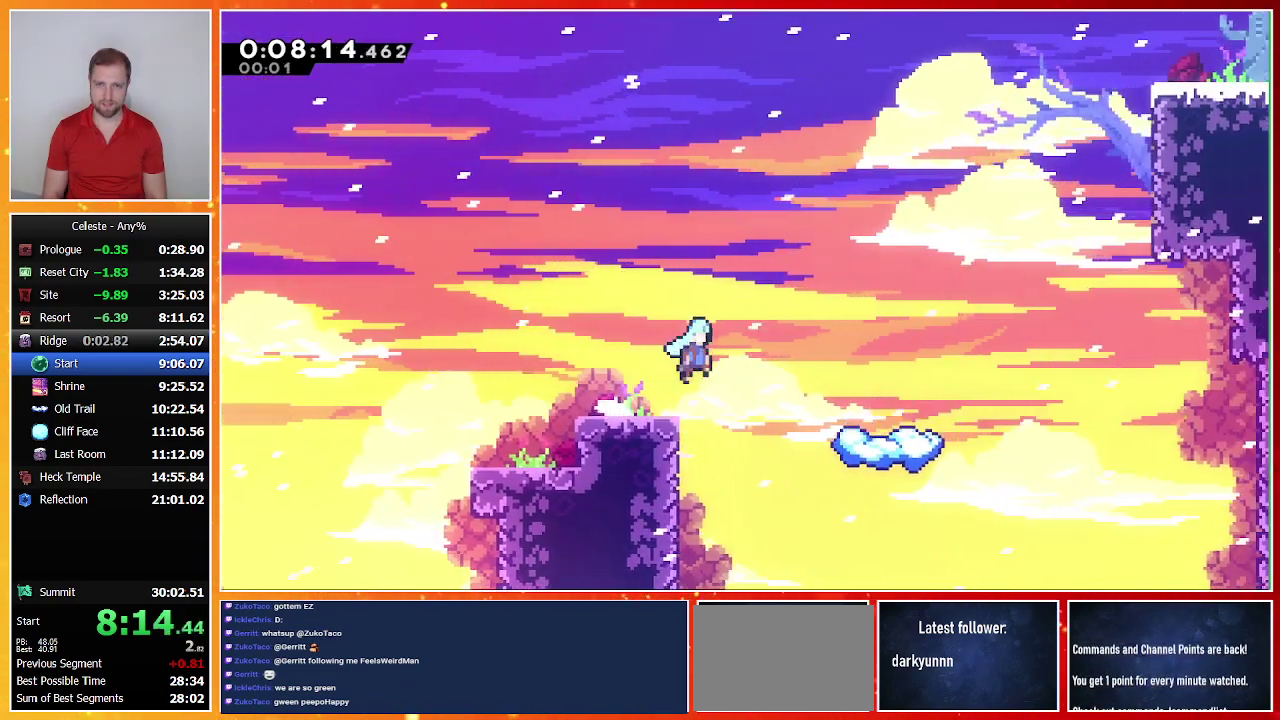
{"buttons": [], "left_stick": "center", "events": [[200, "DPAD_RIGHT", "up"]]}
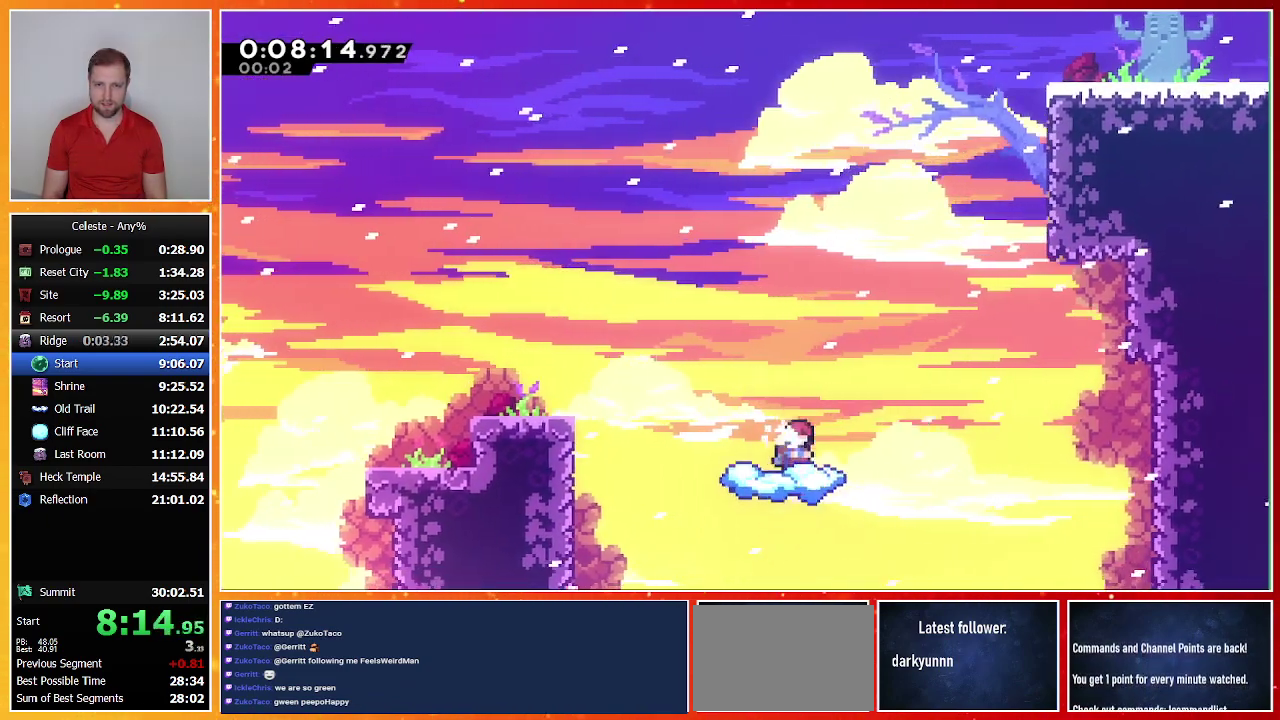
{"buttons": ["DPAD_UP", "DPAD_RIGHT"], "left_stick": "center", "events": [[67, "DPAD_RIGHT", "down"], [67, "DPAD_UP", "down"], [133, "CROSS", "down"], [500, "CROSS", "up"]]}
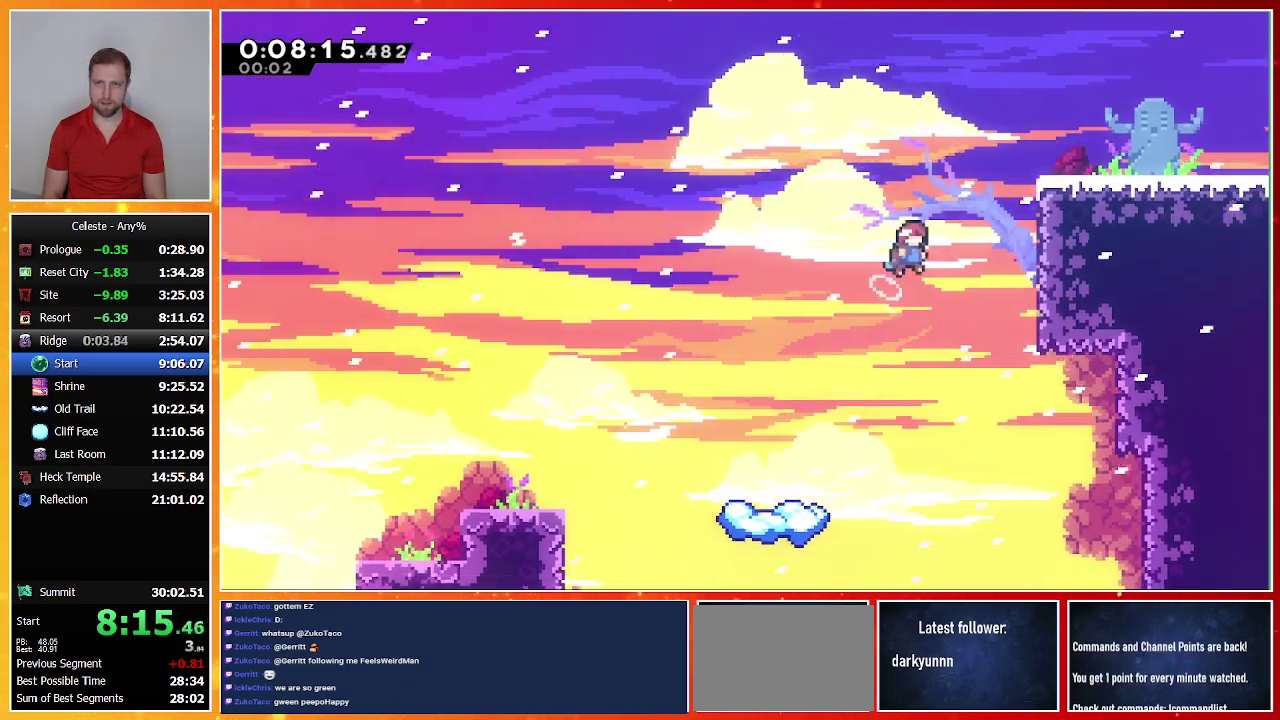
{"buttons": ["DPAD_DOWN", "DPAD_RIGHT"], "left_stick": "center", "events": [[67, "SQUARE", "down"], [100, "CROSS", "down"], [400, "CROSS", "up"], [400, "DPAD_UP", "up"], [400, "SQUARE", "up"], [433, "DPAD_DOWN", "down"]]}
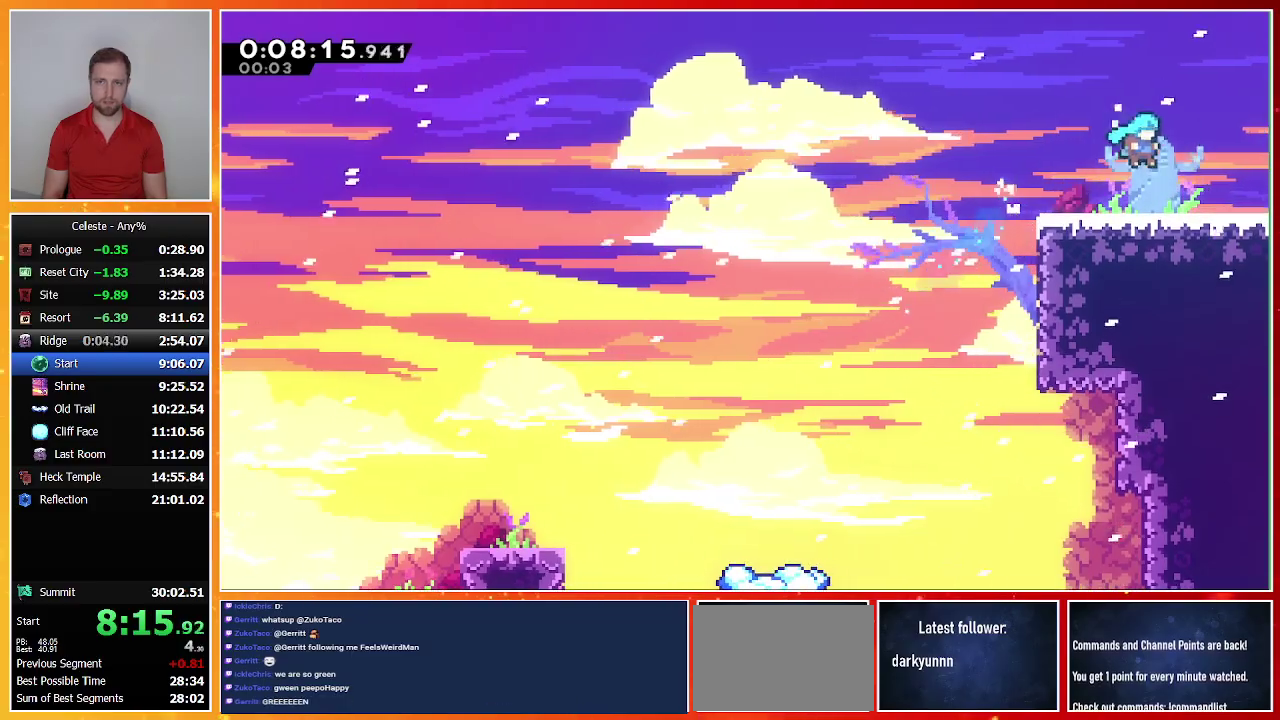
{"buttons": ["DPAD_DOWN", "DPAD_RIGHT"], "left_stick": "center", "events": [[233, "CROSS", "down"], [233, "SQUARE", "down"], [300, "SQUARE", "up"], [333, "CROSS", "up"]]}
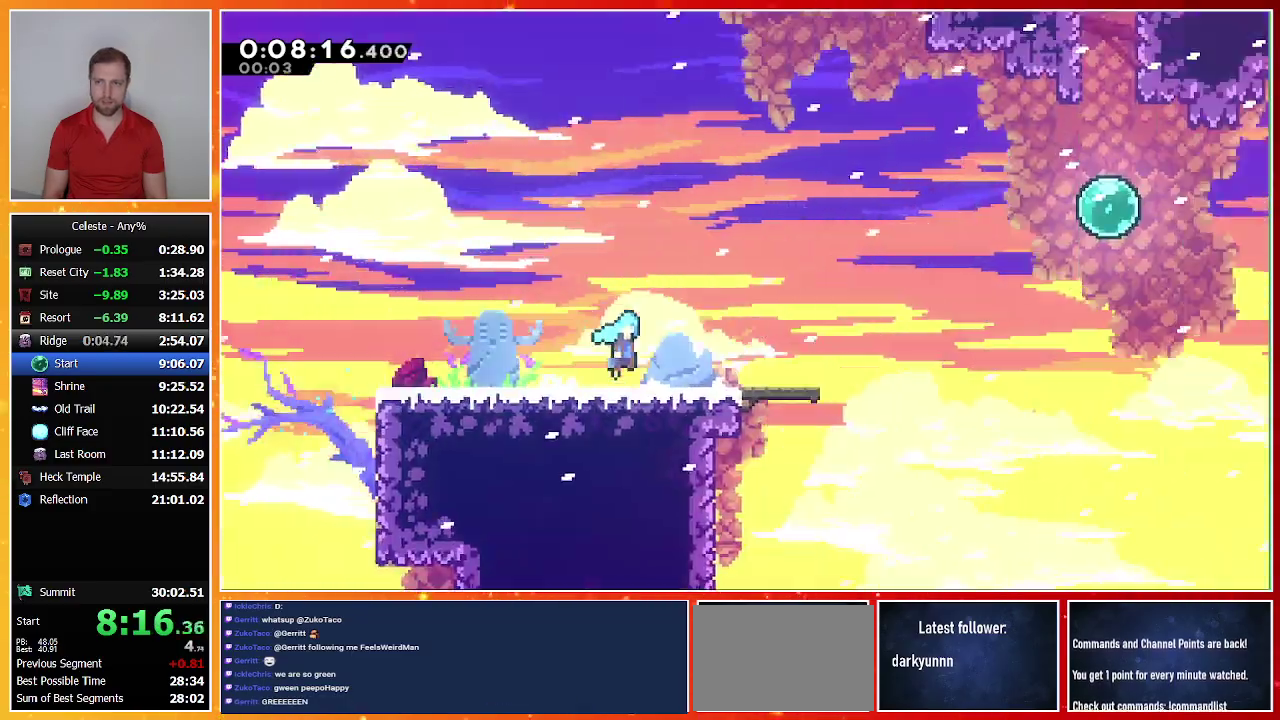
{"buttons": ["DPAD_UP", "DPAD_RIGHT"], "left_stick": "center", "events": [[33, "DPAD_DOWN", "up"], [33, "DPAD_UP", "down"]]}
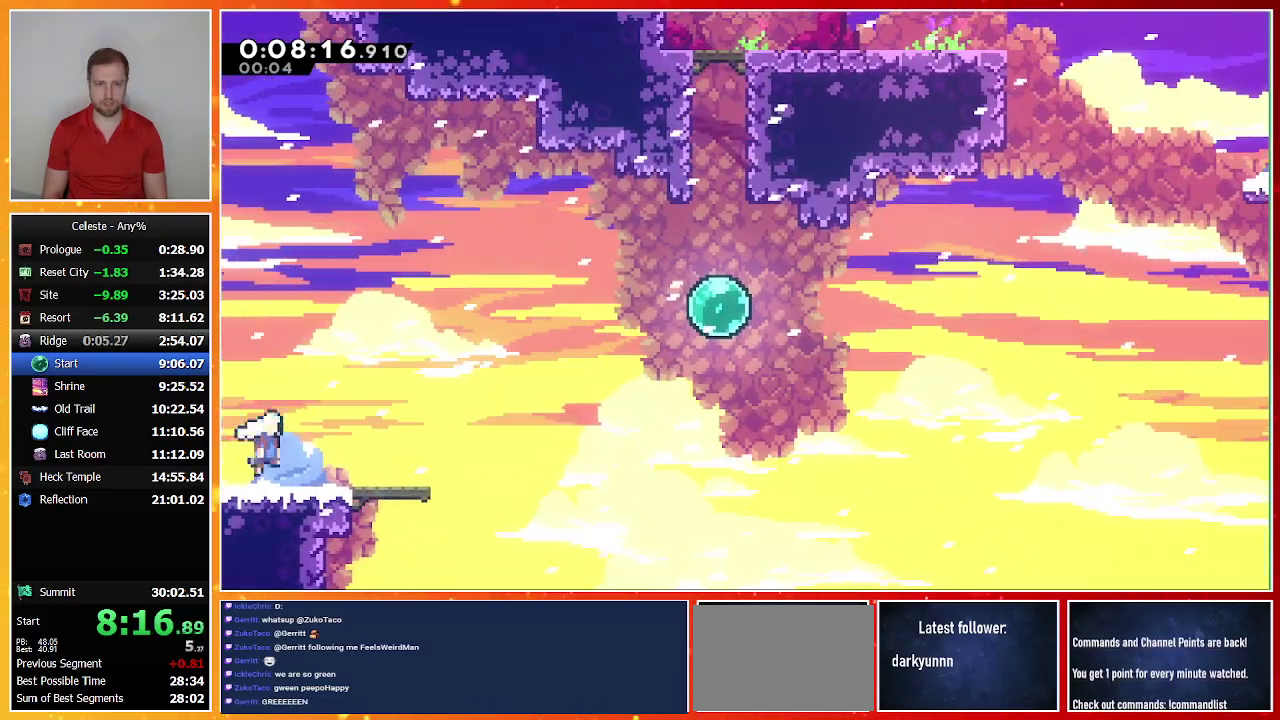
{"buttons": ["DPAD_UP", "DPAD_RIGHT"], "left_stick": "center", "events": [[100, "CROSS", "down"], [267, "CROSS", "up"], [300, "SQUARE", "down"], [467, "SQUARE", "up"]]}
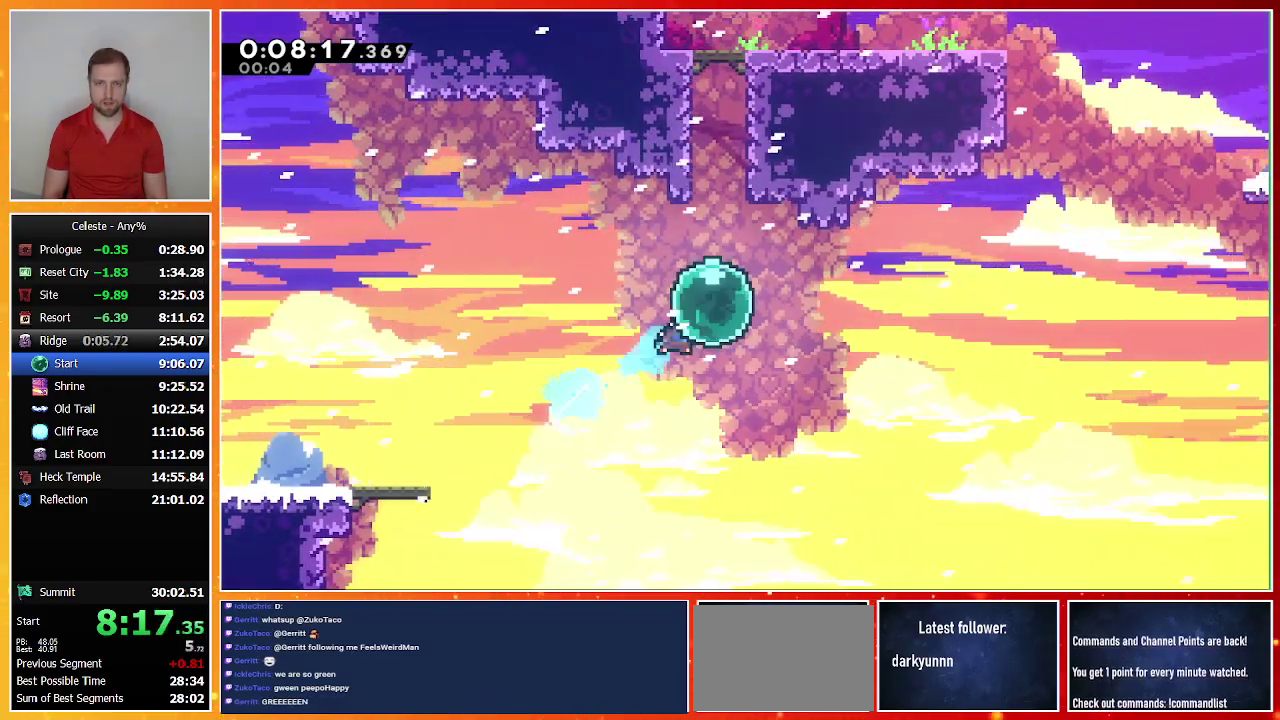
{"buttons": ["DPAD_UP"], "left_stick": "center", "events": [[33, "DPAD_RIGHT", "up"], [33, "SQUARE", "down"], [167, "SQUARE", "up"], [267, "CROSS", "down"], [500, "CROSS", "up"]]}
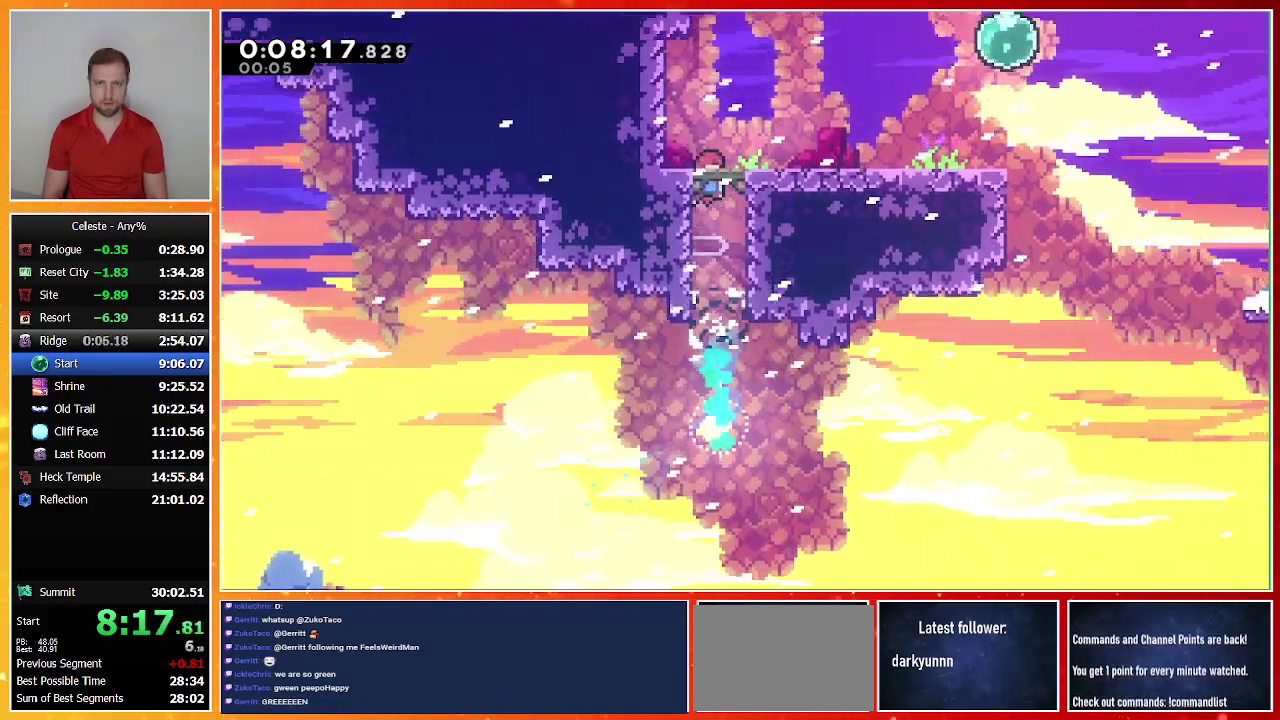
{"buttons": ["DPAD_UP", "DPAD_RIGHT"], "left_stick": "center", "events": [[33, "DPAD_RIGHT", "down"], [33, "DPAD_UP", "up"], [67, "SQUARE", "down"], [200, "SQUARE", "up"], [267, "DPAD_UP", "down"], [300, "CROSS", "down"], [467, "CROSS", "up"]]}
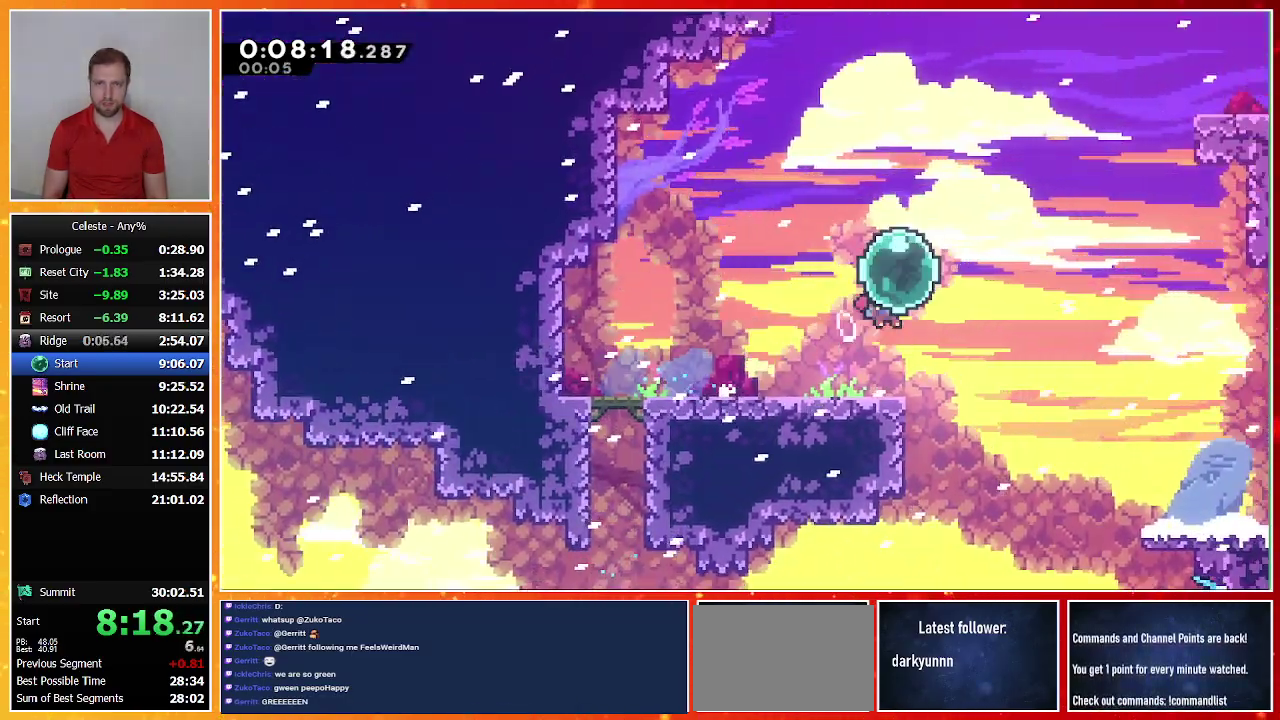
{"buttons": ["DPAD_UP", "DPAD_RIGHT"], "left_stick": "center", "events": [[33, "SQUARE", "down"], [200, "SQUARE", "up"], [267, "SQUARE", "down"], [500, "SQUARE", "up"]]}
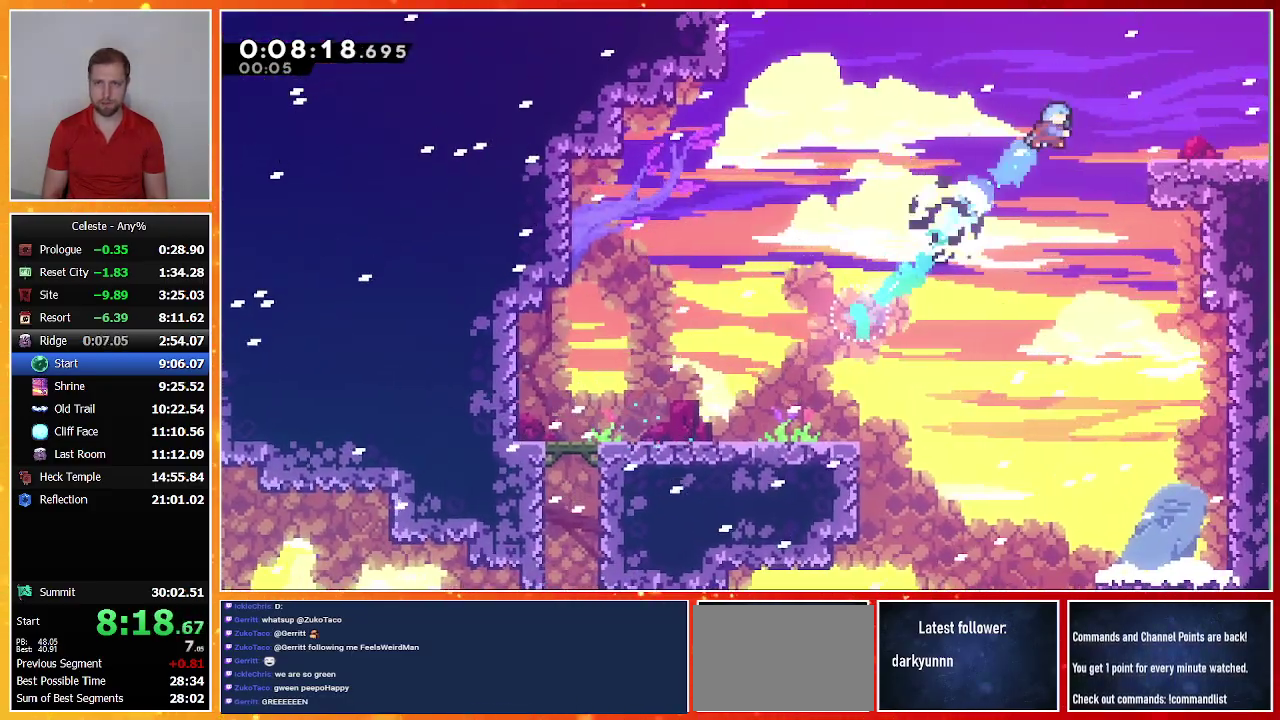
{"buttons": ["DPAD_DOWN", "DPAD_RIGHT"], "left_stick": "center", "events": [[67, "DPAD_UP", "up"], [267, "DPAD_DOWN", "down"], [333, "SQUARE", "down"], [367, "CROSS", "down"], [433, "CROSS", "up"], [433, "SQUARE", "up"]]}
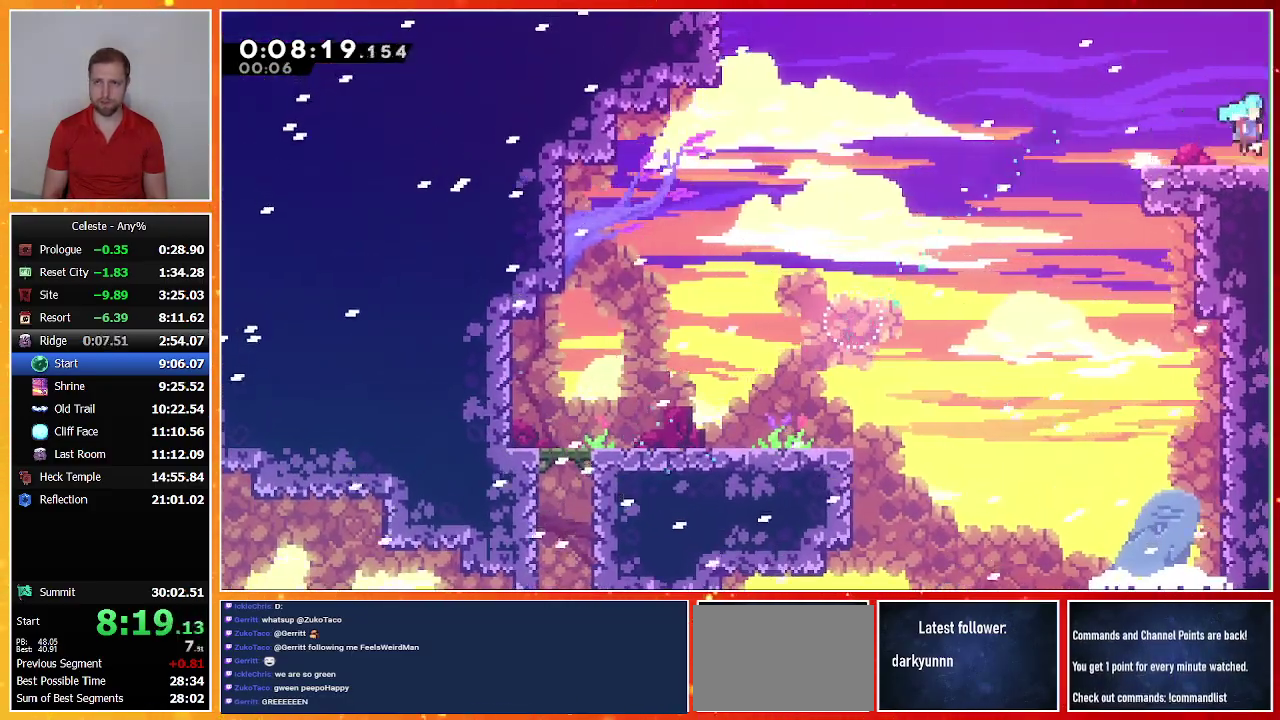
{"buttons": ["DPAD_RIGHT"], "left_stick": "center", "events": [[67, "DPAD_DOWN", "up"], [67, "DPAD_RIGHT", "up"], [200, "DPAD_RIGHT", "down"]]}
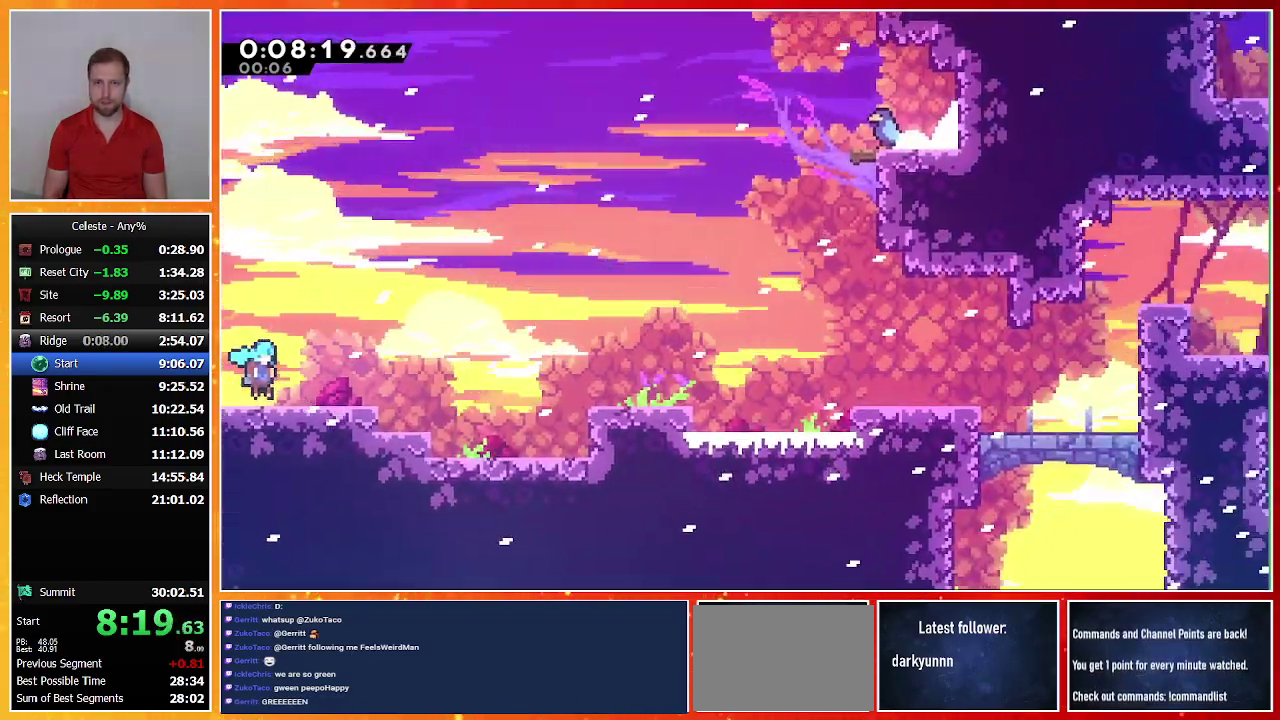
{"buttons": ["SQUARE", "DPAD_DOWN", "DPAD_RIGHT"], "left_stick": "center", "events": [[233, "CROSS", "down"], [400, "CROSS", "up"], [433, "DPAD_DOWN", "down"], [500, "SQUARE", "down"]]}
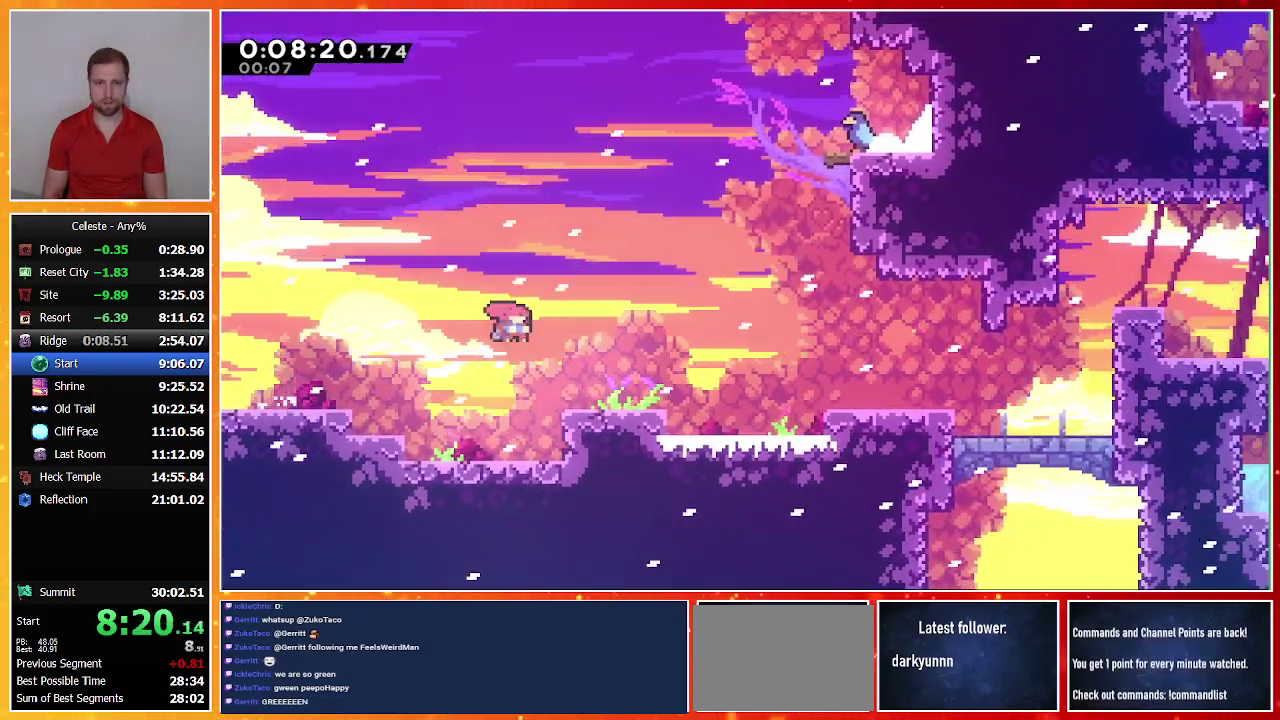
{"buttons": ["CROSS", "DPAD_DOWN", "DPAD_RIGHT"], "left_stick": "center", "events": [[100, "SQUARE", "up"], [200, "CROSS", "down"], [300, "CROSS", "up"], [500, "CROSS", "down"]]}
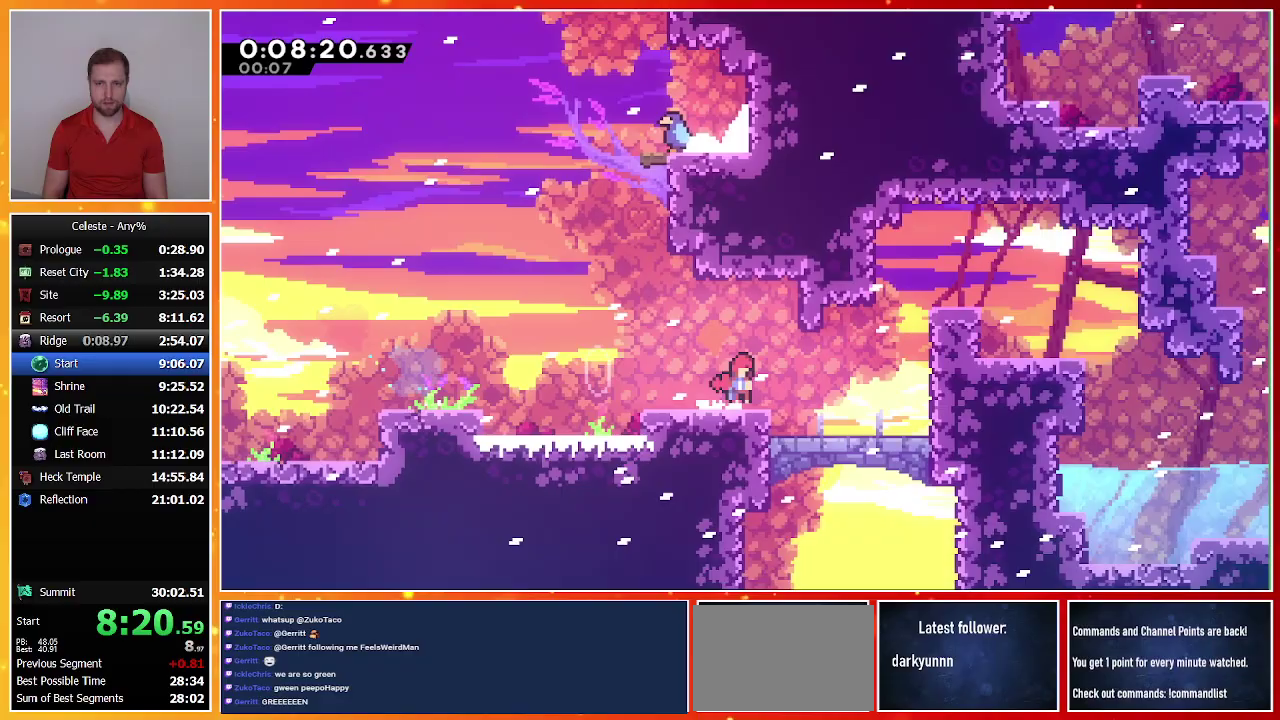
{"buttons": ["DPAD_RIGHT"], "left_stick": "center", "events": [[200, "DPAD_DOWN", "up"], [333, "CROSS", "up"]]}
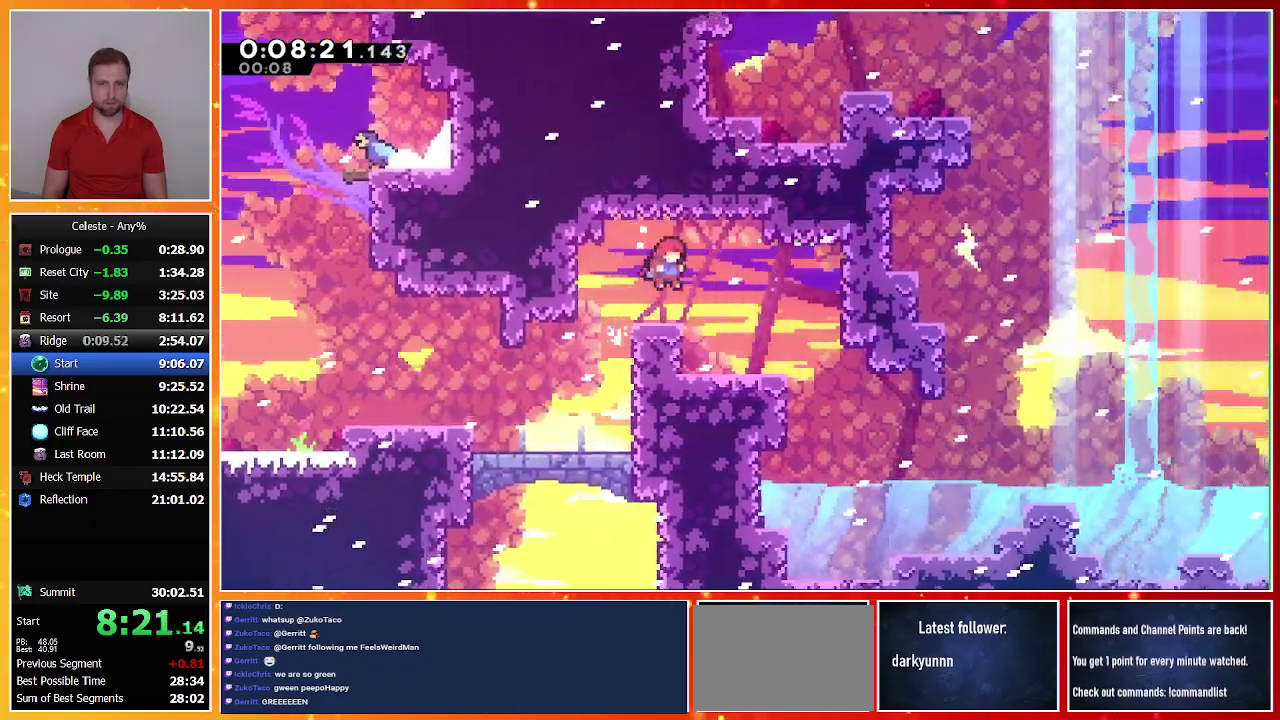
{"buttons": ["SQUARE", "DPAD_DOWN", "DPAD_RIGHT"], "left_stick": "center", "events": [[167, "DPAD_DOWN", "down"], [167, "SQUARE", "down"], [200, "DPAD_LEFT", "down"], [200, "DPAD_RIGHT", "up"], [300, "SQUARE", "up"], [333, "DPAD_LEFT", "up"], [367, "CROSS", "down"], [367, "DPAD_RIGHT", "down"], [433, "CROSS", "up"], [467, "SQUARE", "down"]]}
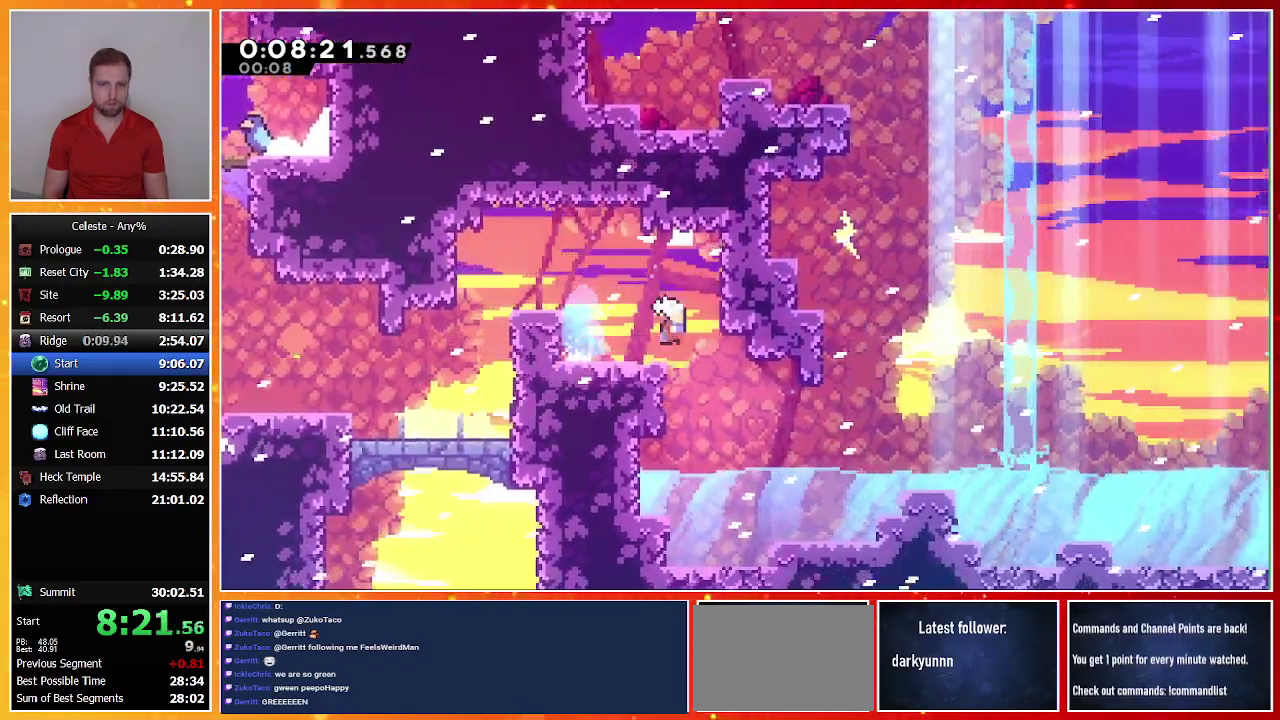
{"buttons": ["CROSS", "DPAD_RIGHT"], "left_stick": "center", "events": [[200, "SQUARE", "up"], [233, "DPAD_DOWN", "up"], [367, "CROSS", "down"]]}
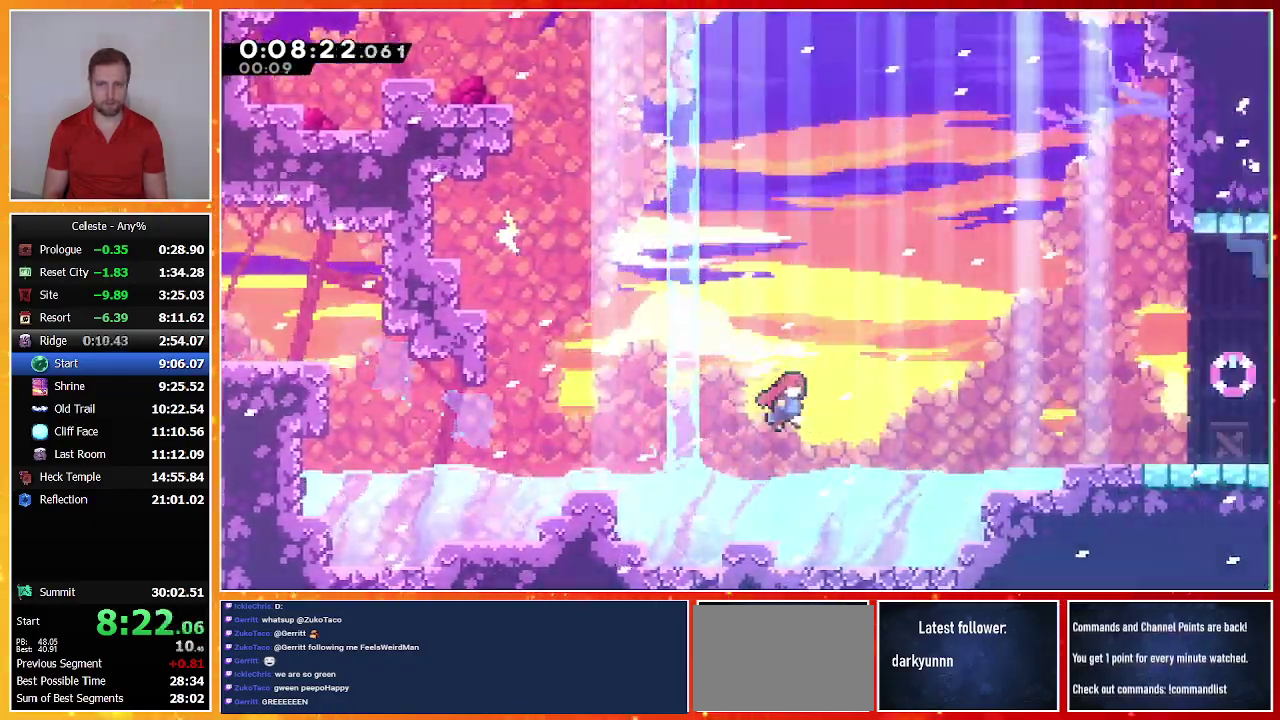
{"buttons": ["CROSS", "DPAD_RIGHT"], "left_stick": "center", "events": [[33, "CROSS", "up"], [333, "CROSS", "down"]]}
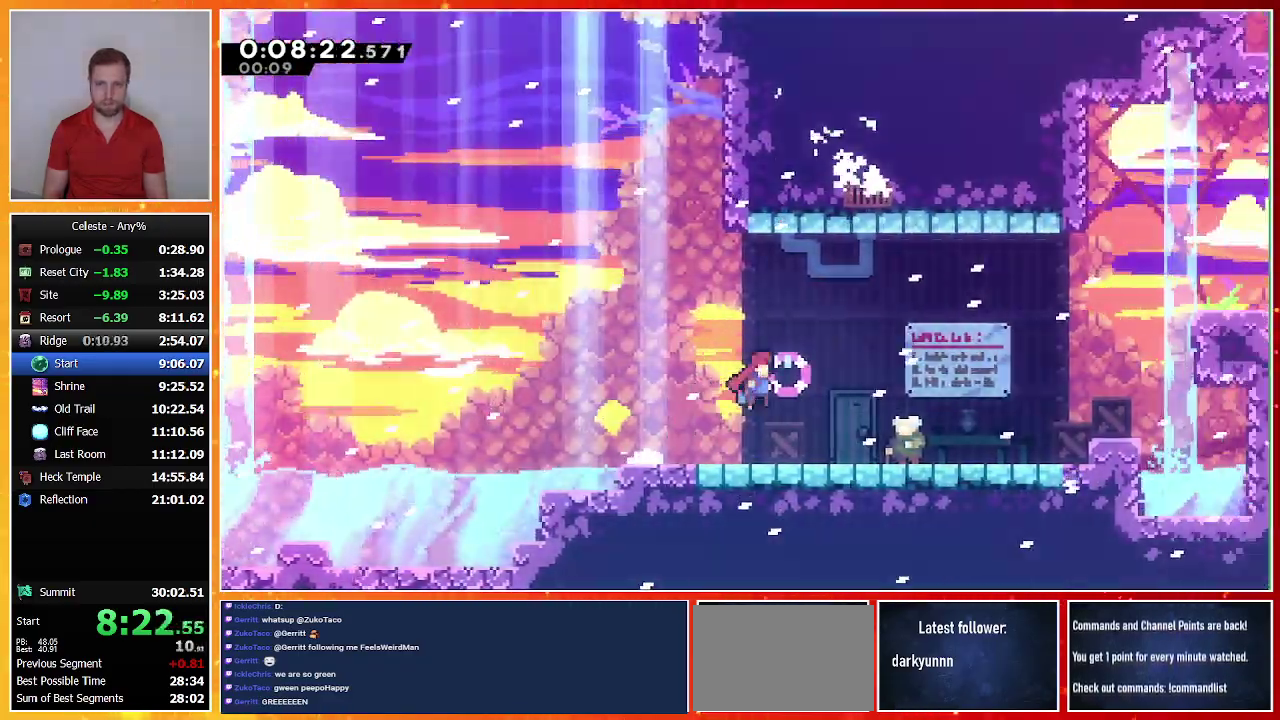
{"buttons": [], "left_stick": "center", "events": [[33, "CROSS", "up"], [100, "DPAD_RIGHT", "up"], [133, "R1", "down"], [133, "TOUCHPAD", "down"], [267, "R1", "up"], [267, "TOUCHPAD", "up"]]}
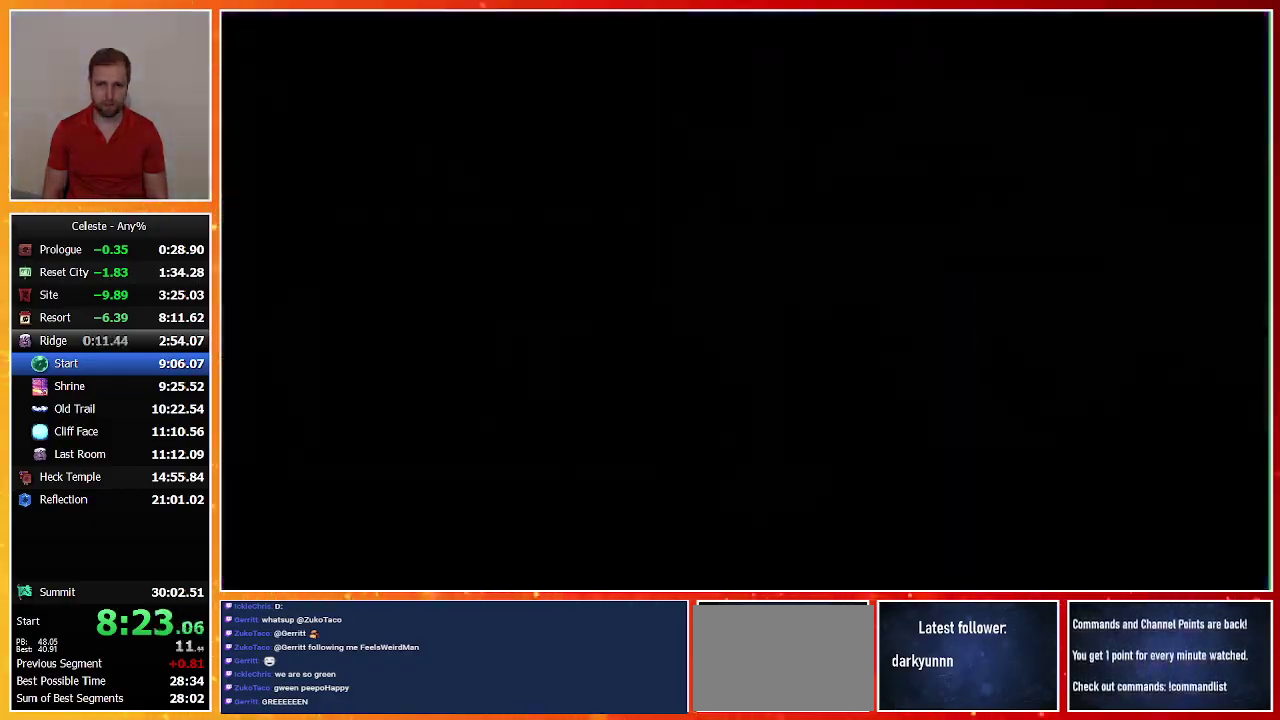
{"buttons": ["SQUARE", "DPAD_UP", "DPAD_RIGHT"], "left_stick": "center", "events": [[33, "DPAD_RIGHT", "down"], [33, "DPAD_UP", "down"], [300, "SQUARE", "down"]]}
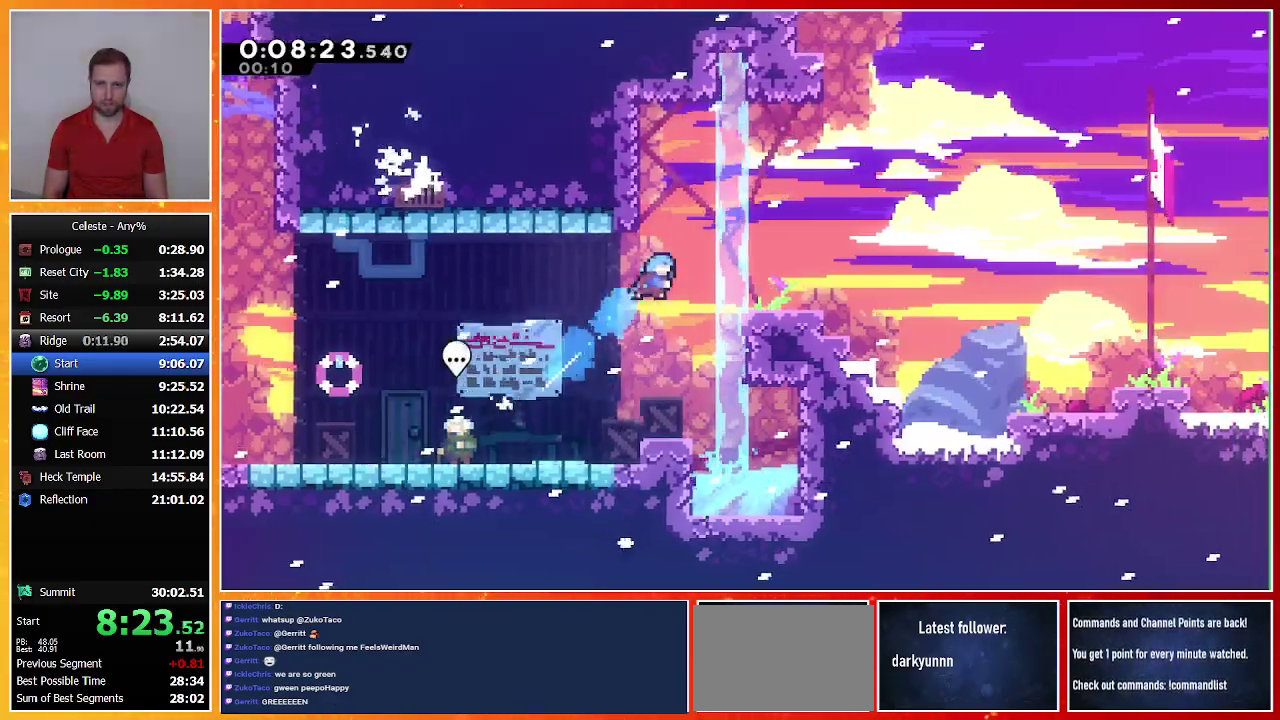
{"buttons": ["DPAD_DOWN", "DPAD_RIGHT"], "left_stick": "center", "events": [[200, "DPAD_UP", "up"], [200, "SQUARE", "up"], [267, "DPAD_RIGHT", "up"], [333, "DPAD_DOWN", "down"], [367, "DPAD_RIGHT", "down"], [367, "SQUARE", "down"], [433, "SQUARE", "up"]]}
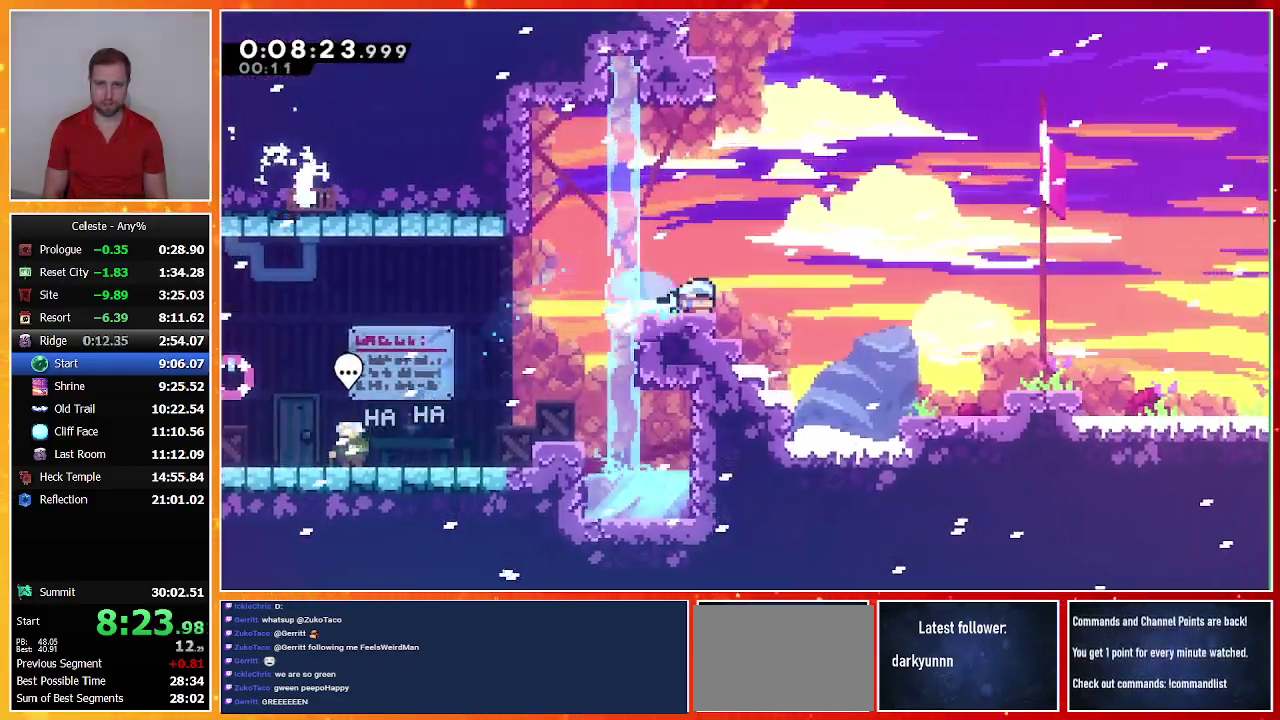
{"buttons": ["CROSS", "DPAD_DOWN", "DPAD_RIGHT"], "left_stick": "center", "events": [[33, "CROSS", "down"], [133, "CROSS", "up"], [200, "SQUARE", "down"], [300, "SQUARE", "up"], [400, "CROSS", "down"]]}
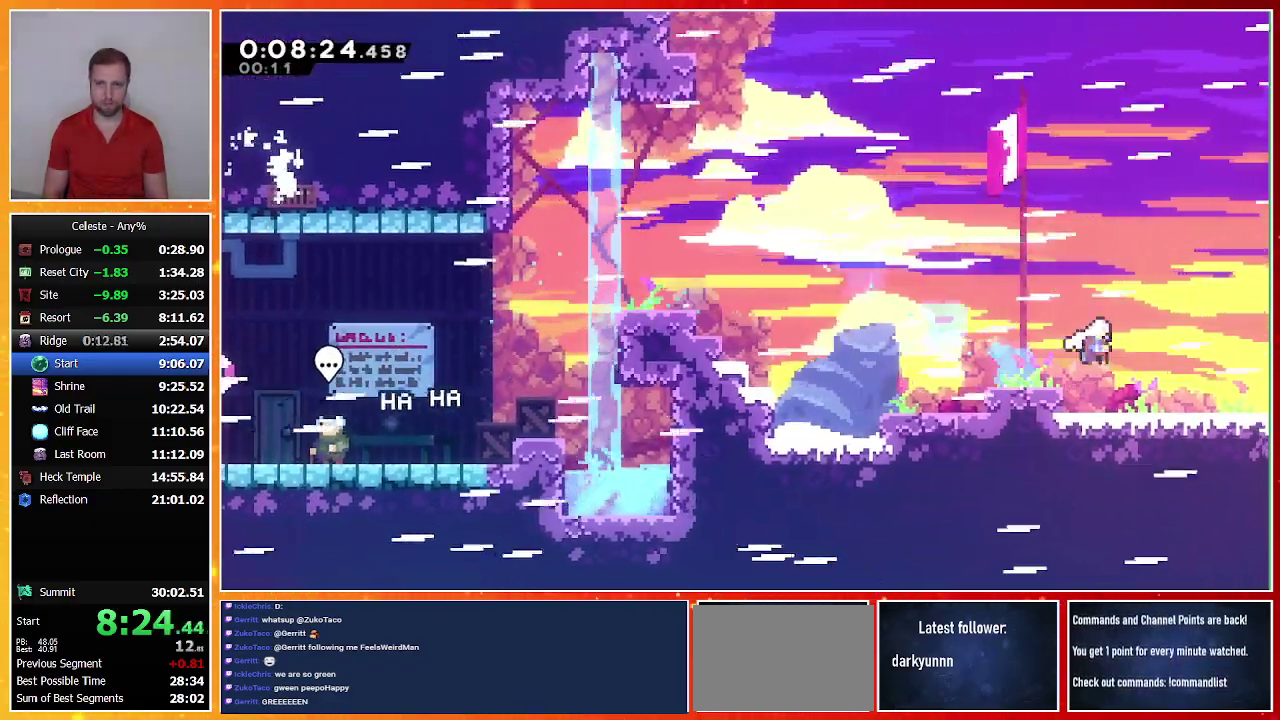
{"buttons": ["CROSS", "DPAD_DOWN", "DPAD_RIGHT"], "left_stick": "center", "events": [[233, "DPAD_DOWN", "up"], [233, "DPAD_RIGHT", "up"], [400, "DPAD_DOWN", "down"], [400, "DPAD_RIGHT", "down"]]}
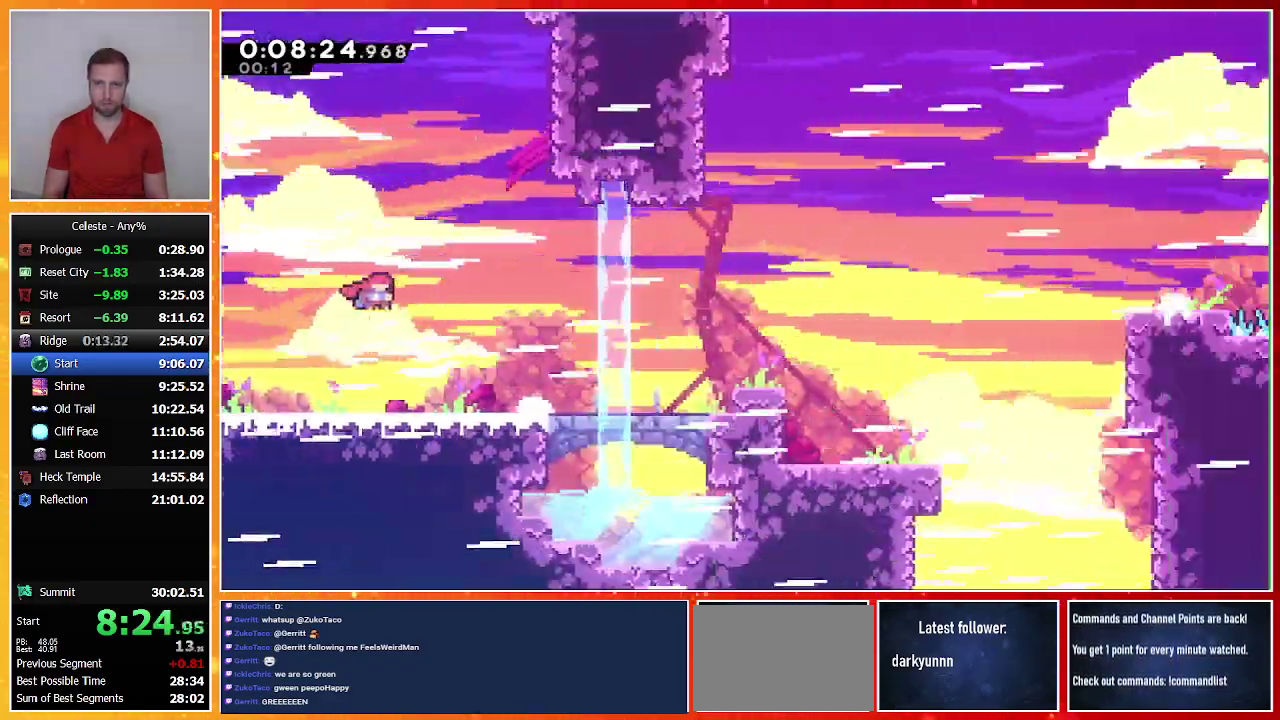
{"buttons": ["SQUARE", "DPAD_DOWN", "DPAD_RIGHT"], "left_stick": "center", "events": [[300, "CROSS", "up"], [367, "SQUARE", "down"]]}
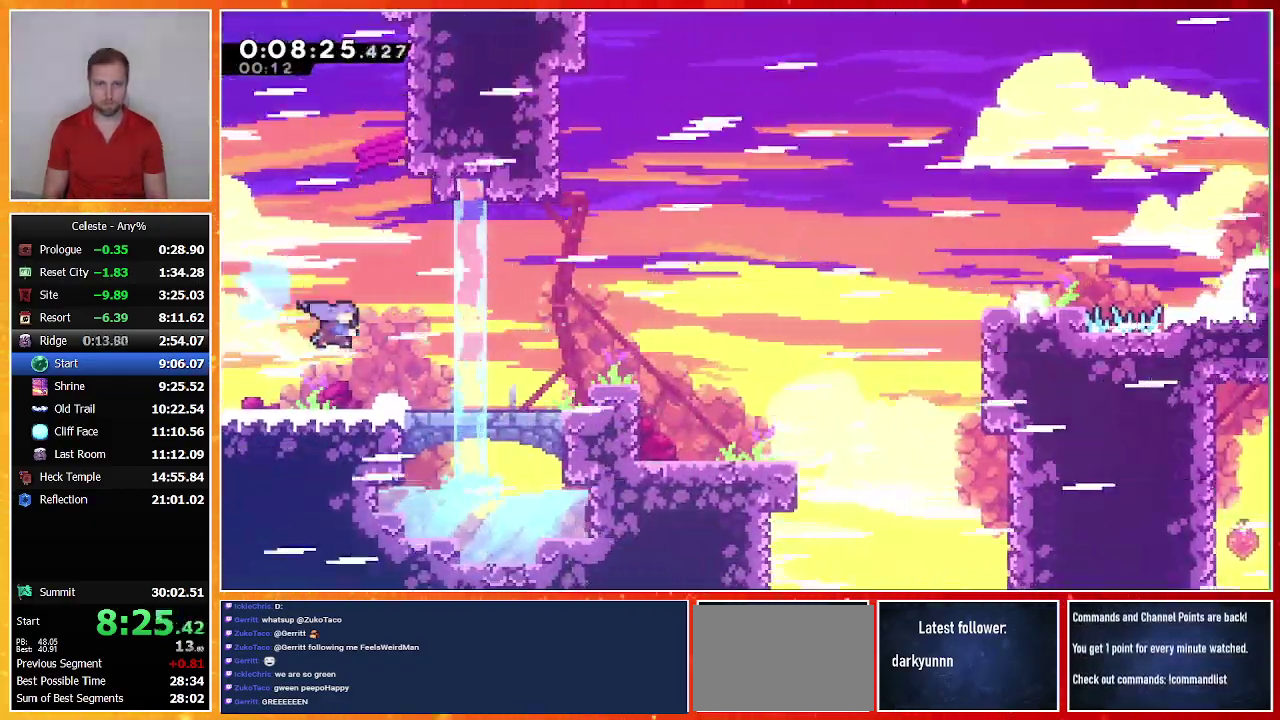
{"buttons": ["SQUARE", "DPAD_RIGHT"], "left_stick": "center", "events": [[67, "SQUARE", "up"], [167, "CROSS", "down"], [200, "DPAD_DOWN", "up"], [367, "CROSS", "up"], [433, "SQUARE", "down"]]}
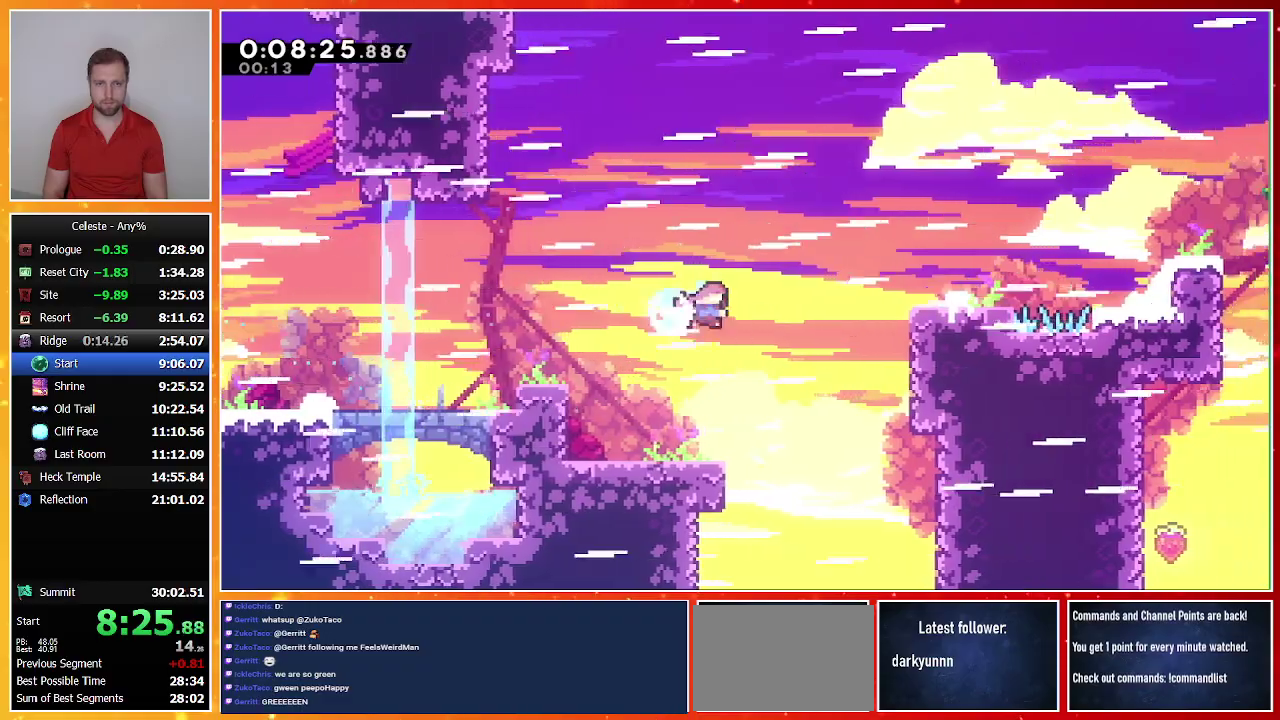
{"buttons": ["DPAD_RIGHT"], "left_stick": "center", "events": [[167, "SQUARE", "up"], [300, "CROSS", "down"], [367, "CROSS", "up"]]}
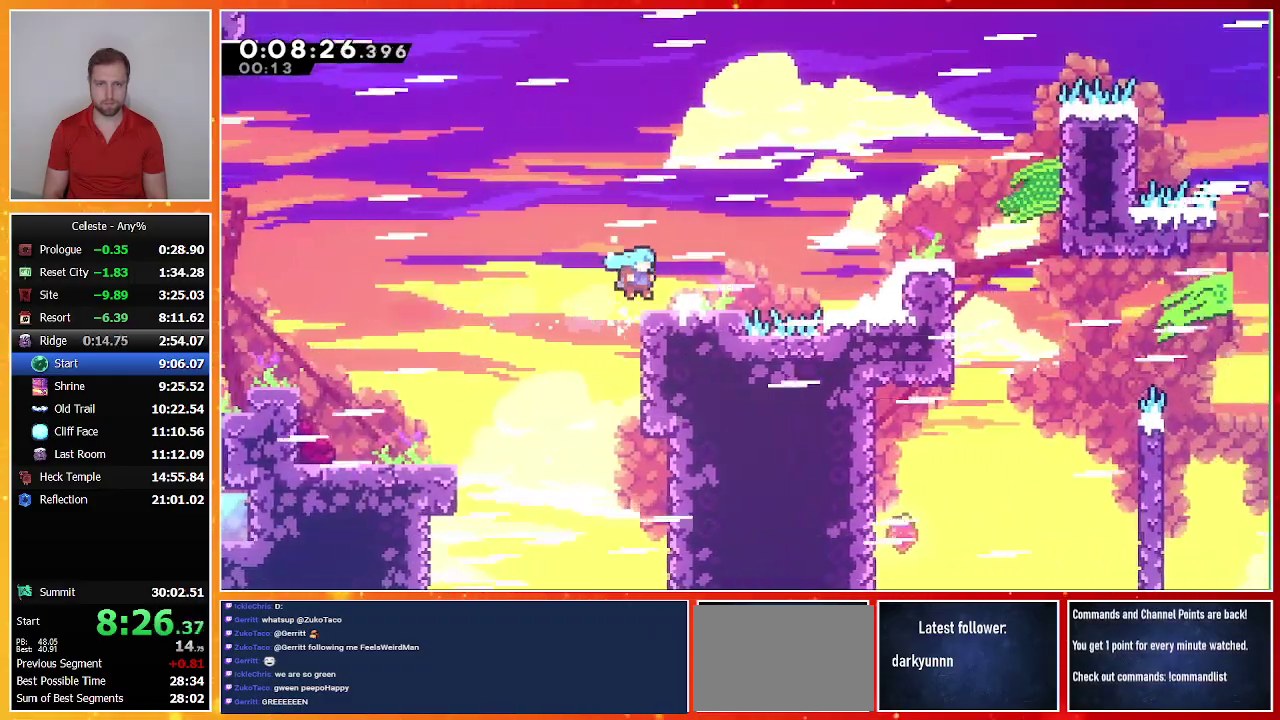
{"buttons": ["CROSS", "DPAD_RIGHT"], "left_stick": "center", "events": [[100, "SQUARE", "down"], [233, "SQUARE", "up"], [300, "CROSS", "down"]]}
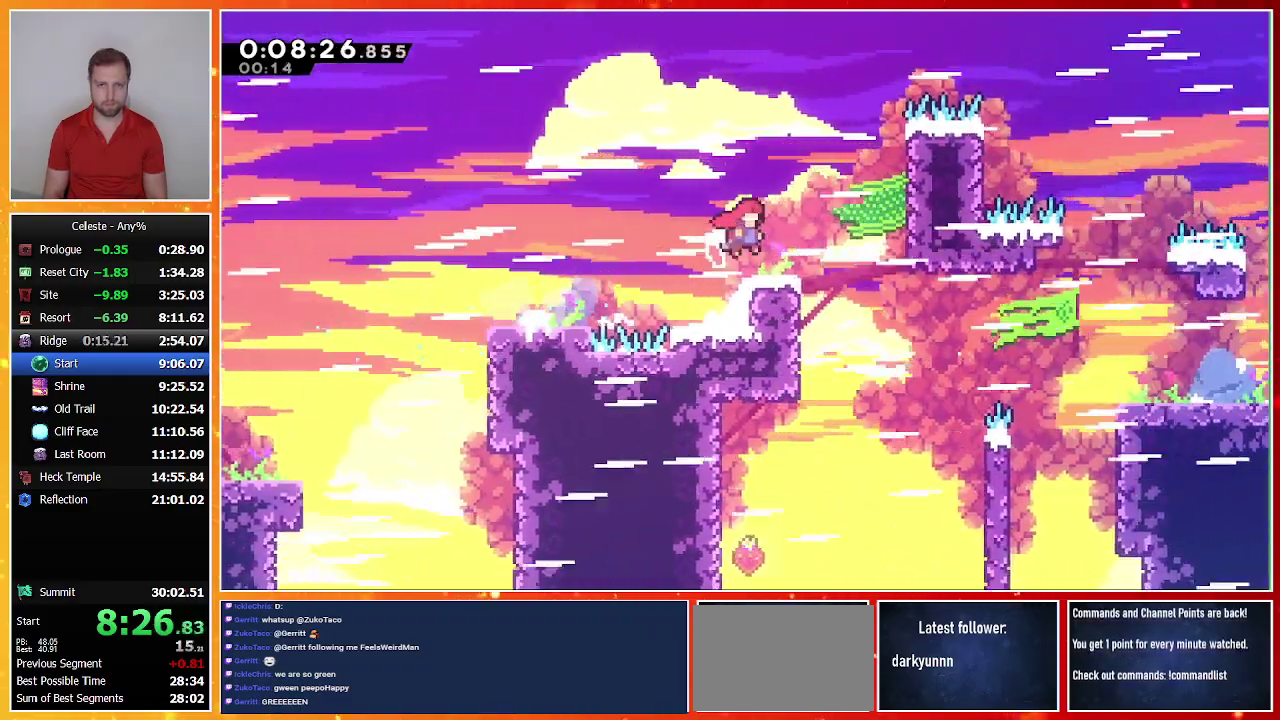
{"buttons": ["TRIANGLE", "DPAD_RIGHT"], "left_stick": "center", "events": [[233, "CROSS", "up"], [400, "TRIANGLE", "down"]]}